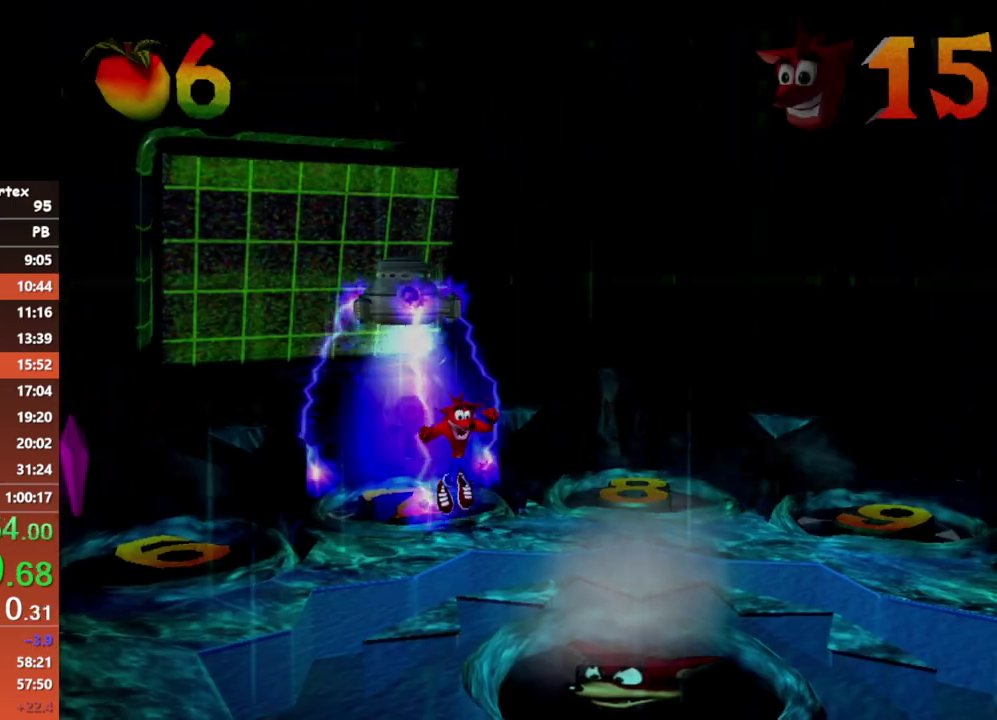
Gameplay with a controller (Xbox layout); each line is a JSON object with the inputs held at the frame after it. "events" lists button and stick changes between this image and that frame as [ms after this image, input, new state], when the widget could be followed in between. Not read: L3 R3 right_stick.
{"buttons": [], "left_stick": "up-right", "events": [[383, "left_stick", "up-right"]]}
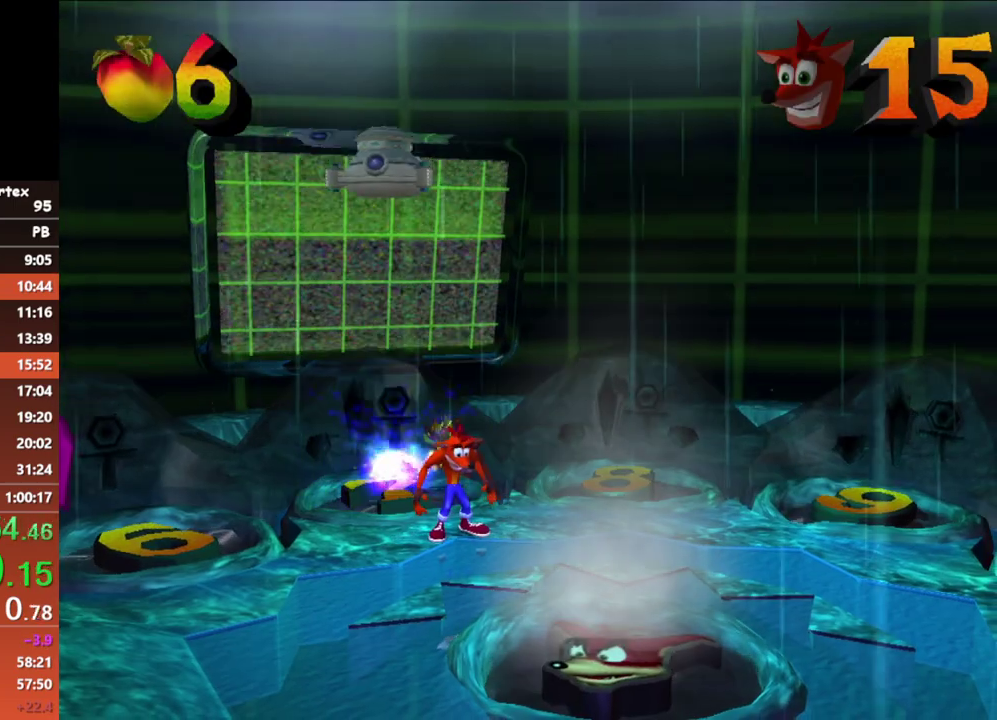
{"buttons": [], "left_stick": "up-right", "events": []}
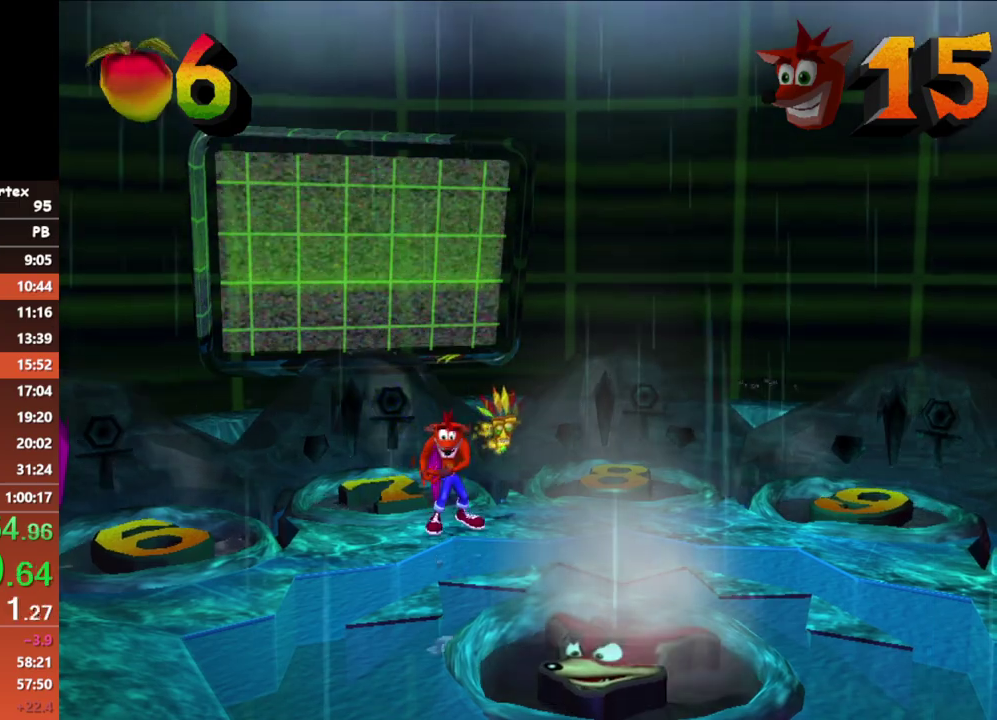
{"buttons": [], "left_stick": "up-right", "events": []}
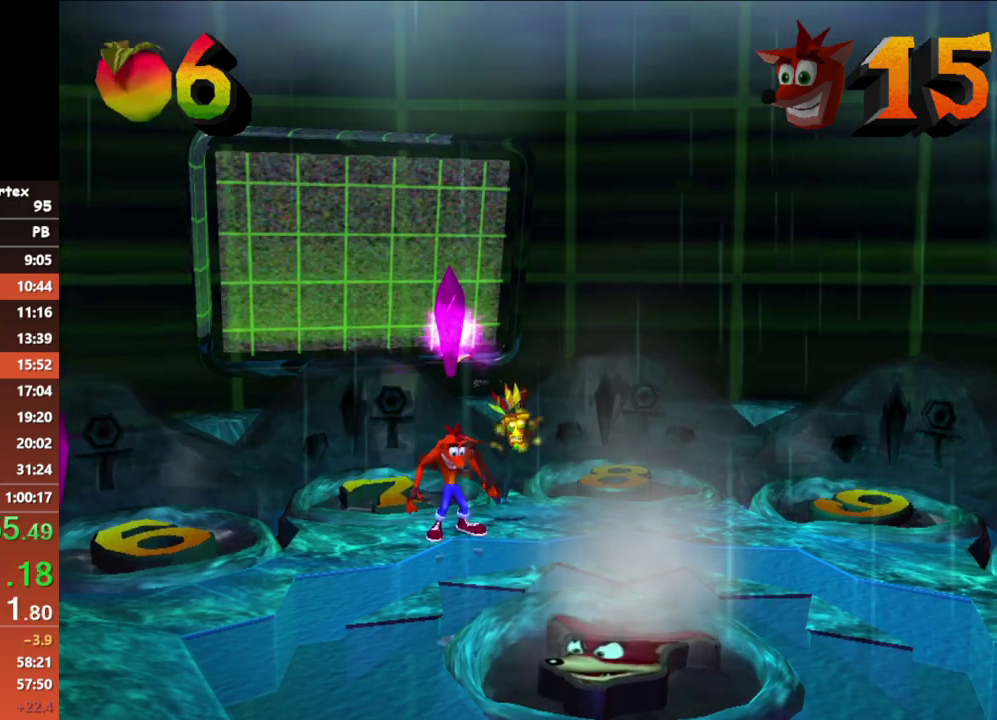
{"buttons": [], "left_stick": "up-right", "events": [[283, "X", "down"], [483, "X", "up"]]}
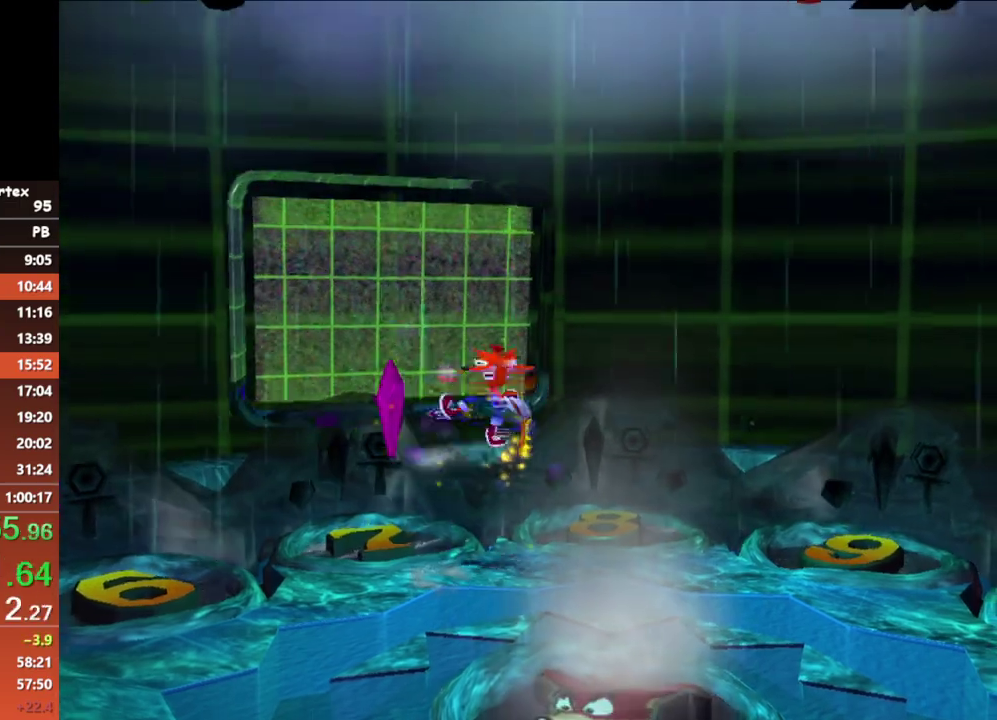
{"buttons": [], "left_stick": "center", "events": [[333, "left_stick", "center"]]}